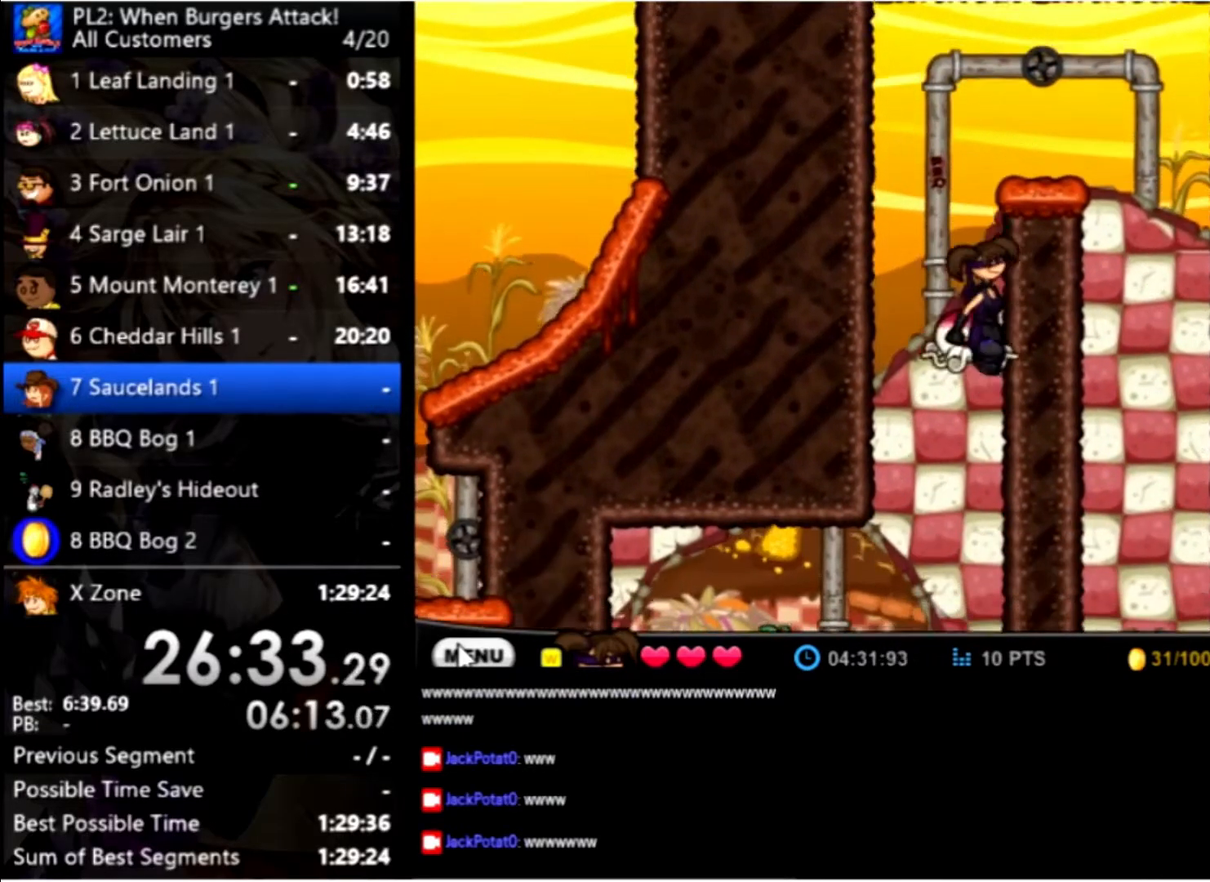
Gameplay with keyboard and mouse; each line is a JSON object with the keys and mouse buttons held at the frame after it. "events" lists presses ("down") and releases ("up") of "down", "left", "right", "space", "up", "mouse_left" and "mouse_right" between this image and that frame as [ms after this image, input, new state], when the widget could be followed in between. "mouse_left", "mouse_right" = the "left", "right" buttons of the "mouse" list. No other keys are recorded. Mouse movement is not recorded.
{"keys": ["right"], "mouse": [], "events": []}
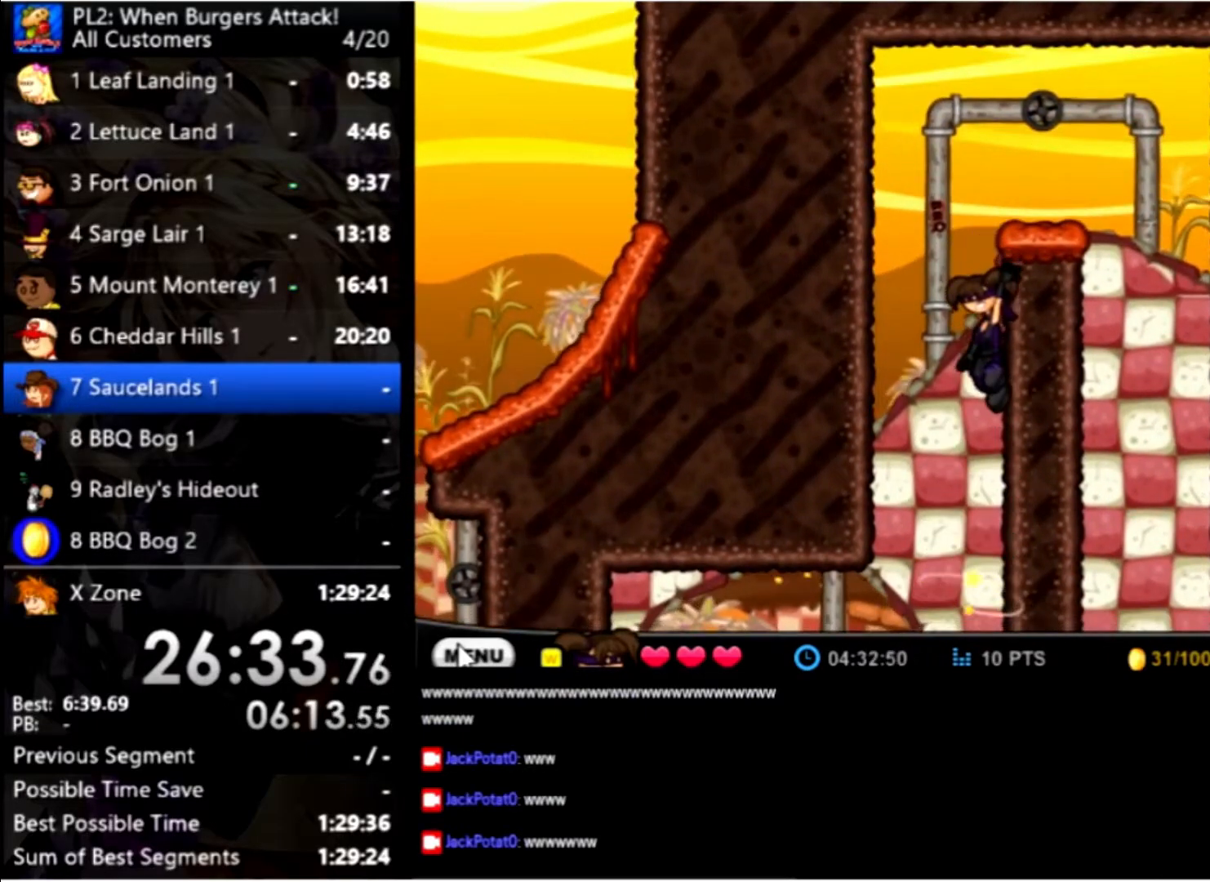
{"keys": ["right"], "mouse": [], "events": []}
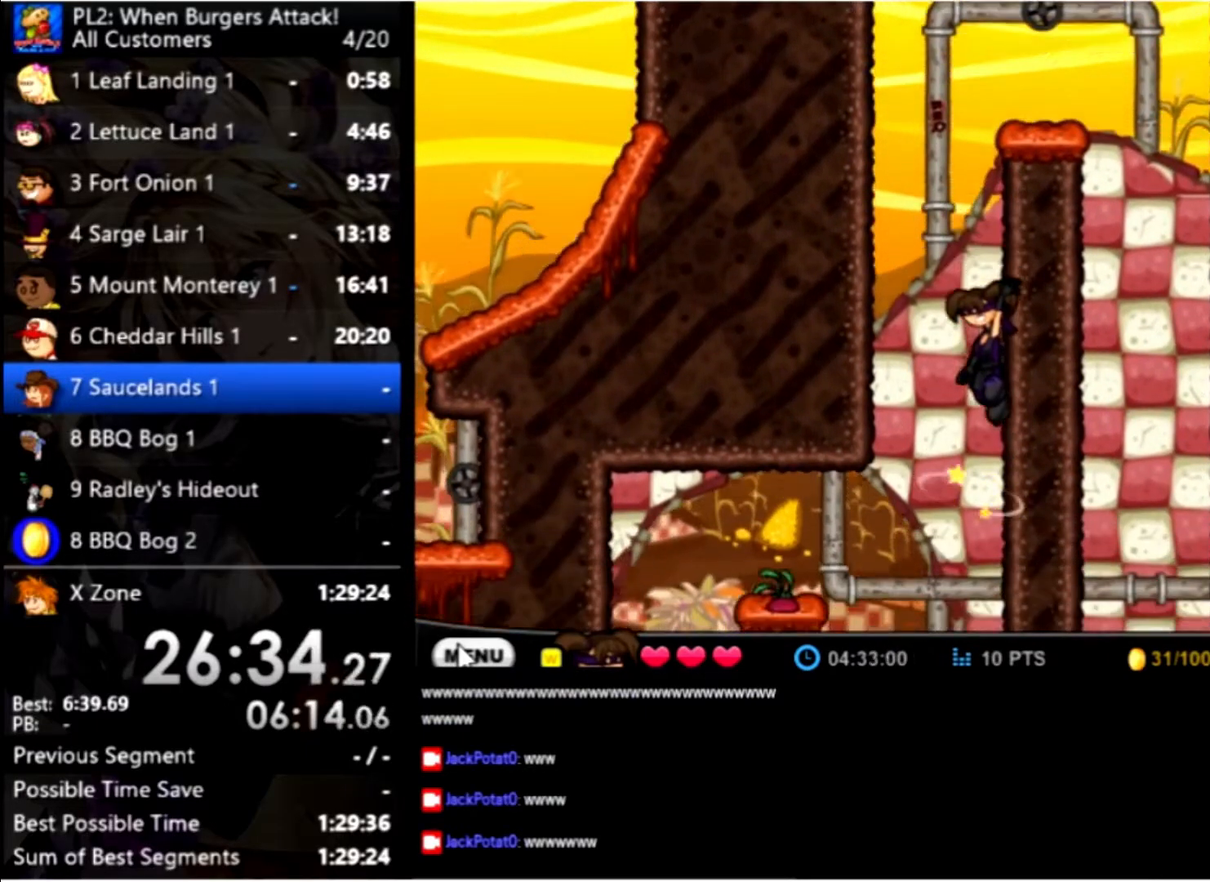
{"keys": ["right"], "mouse": [], "events": []}
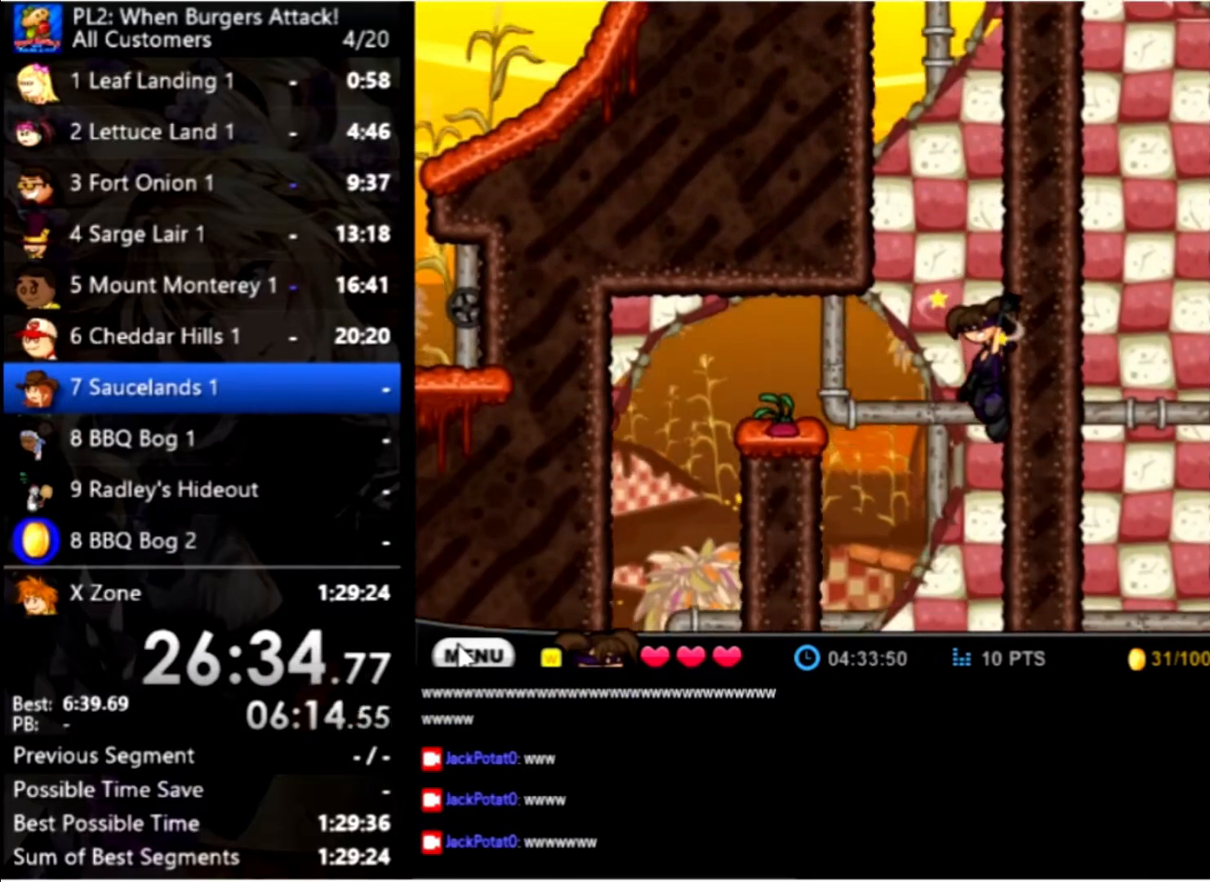
{"keys": ["left", "right", "up"], "mouse": [], "events": [[400, "left", "down"], [400, "up", "down"]]}
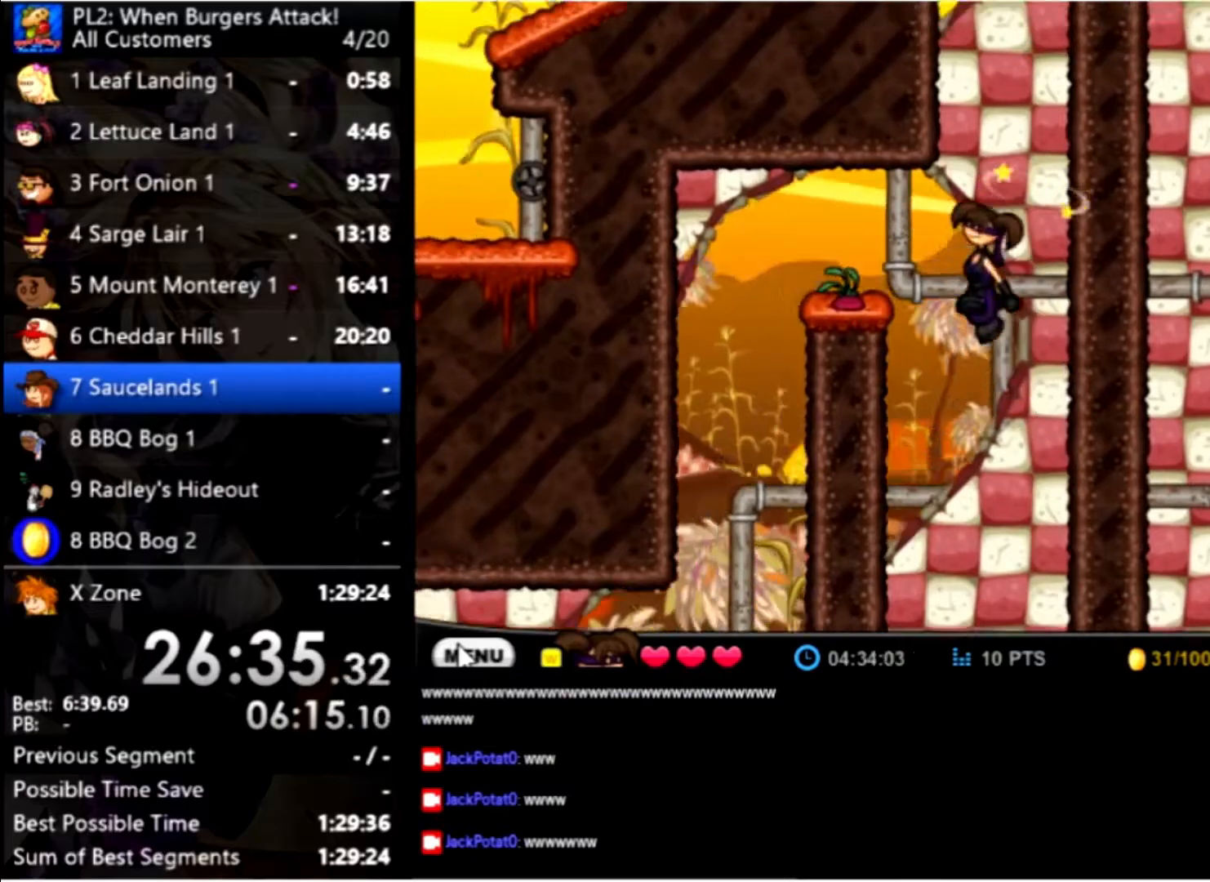
{"keys": ["left"], "mouse": [], "events": [[167, "right", "up"], [267, "up", "up"]]}
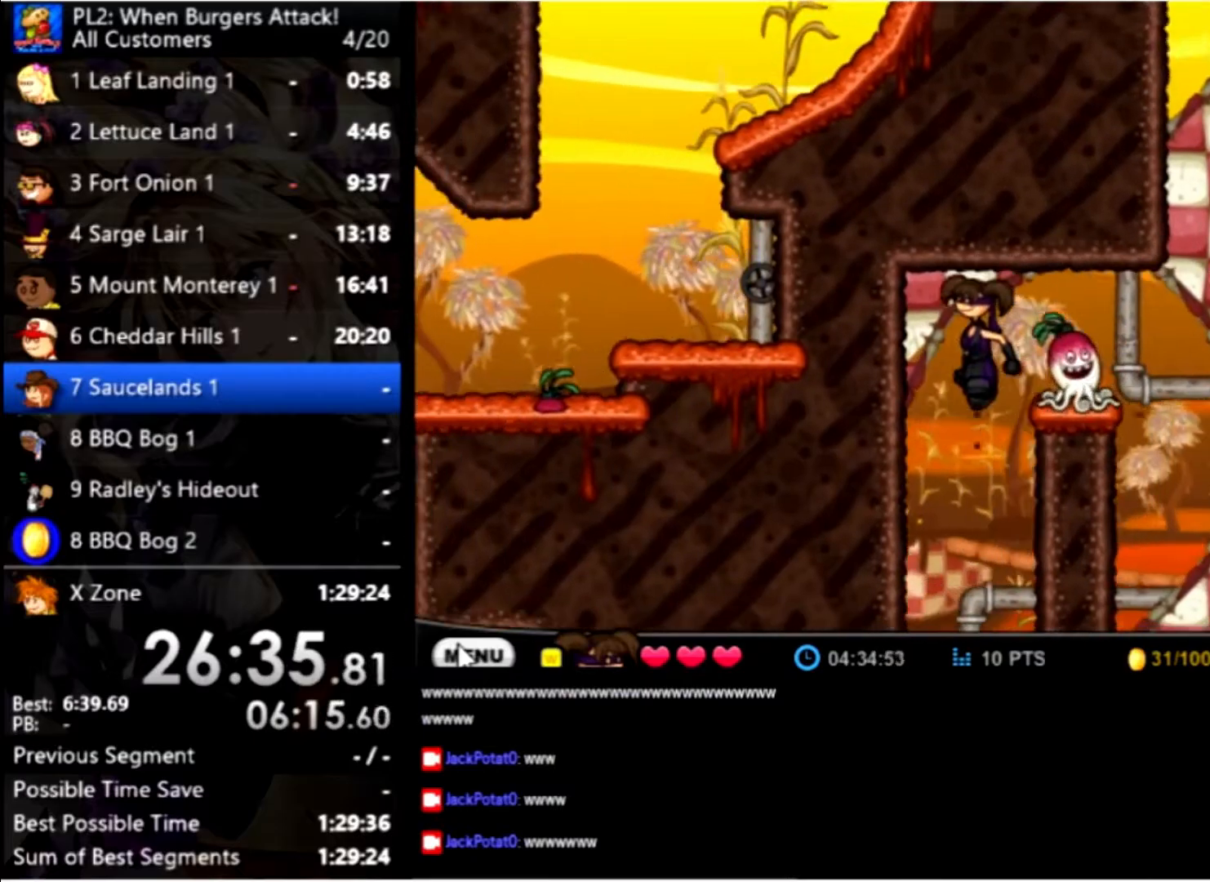
{"keys": ["down", "left"], "mouse": [], "events": [[33, "down", "down"]]}
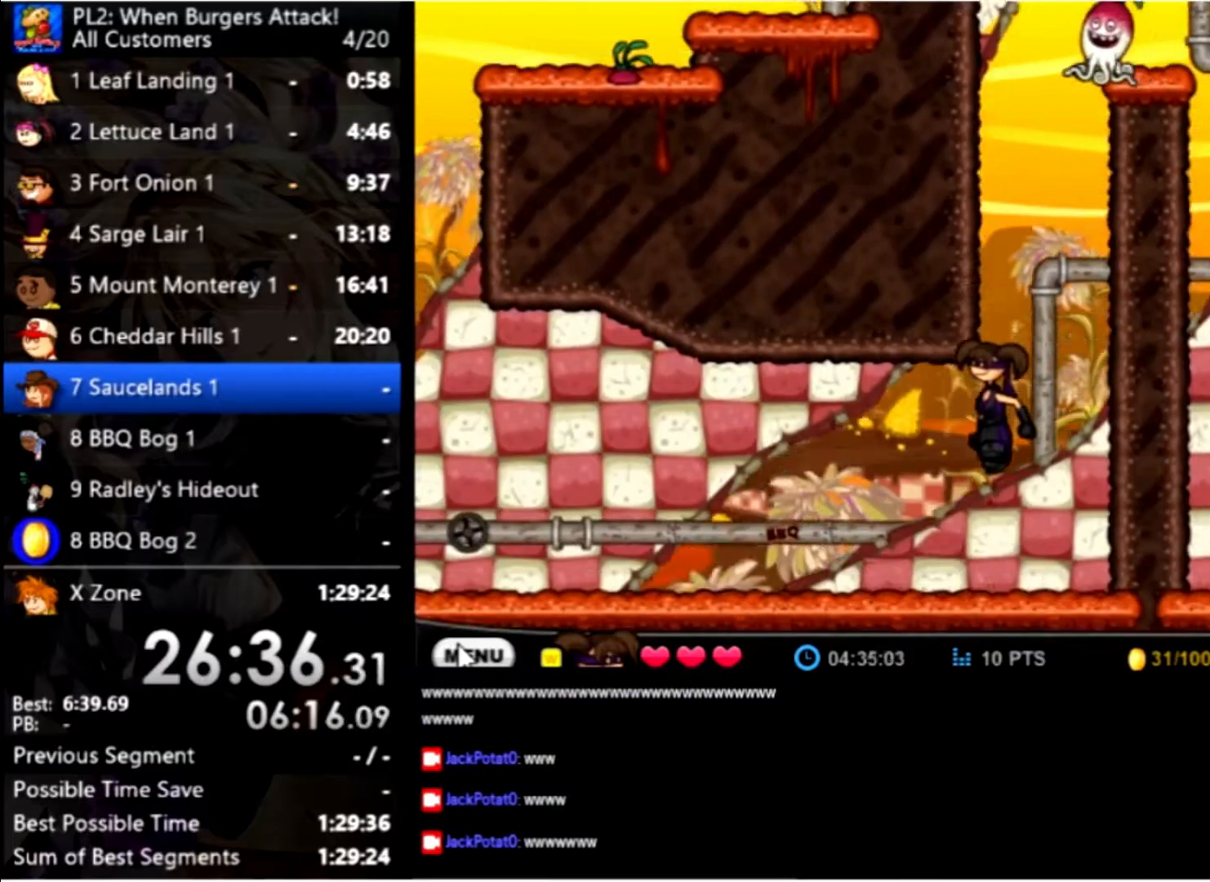
{"keys": ["left"], "mouse": [], "events": [[100, "down", "up"]]}
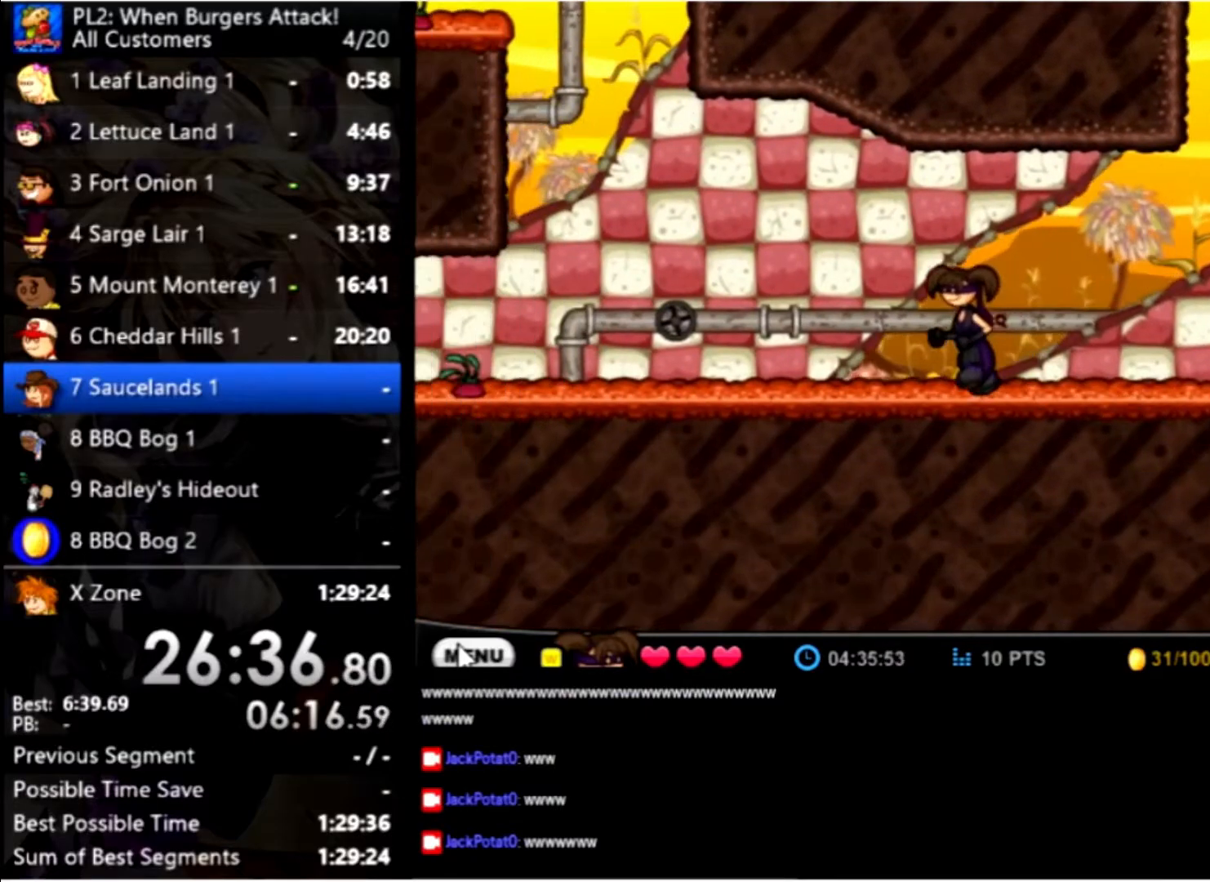
{"keys": ["left"], "mouse": [], "events": []}
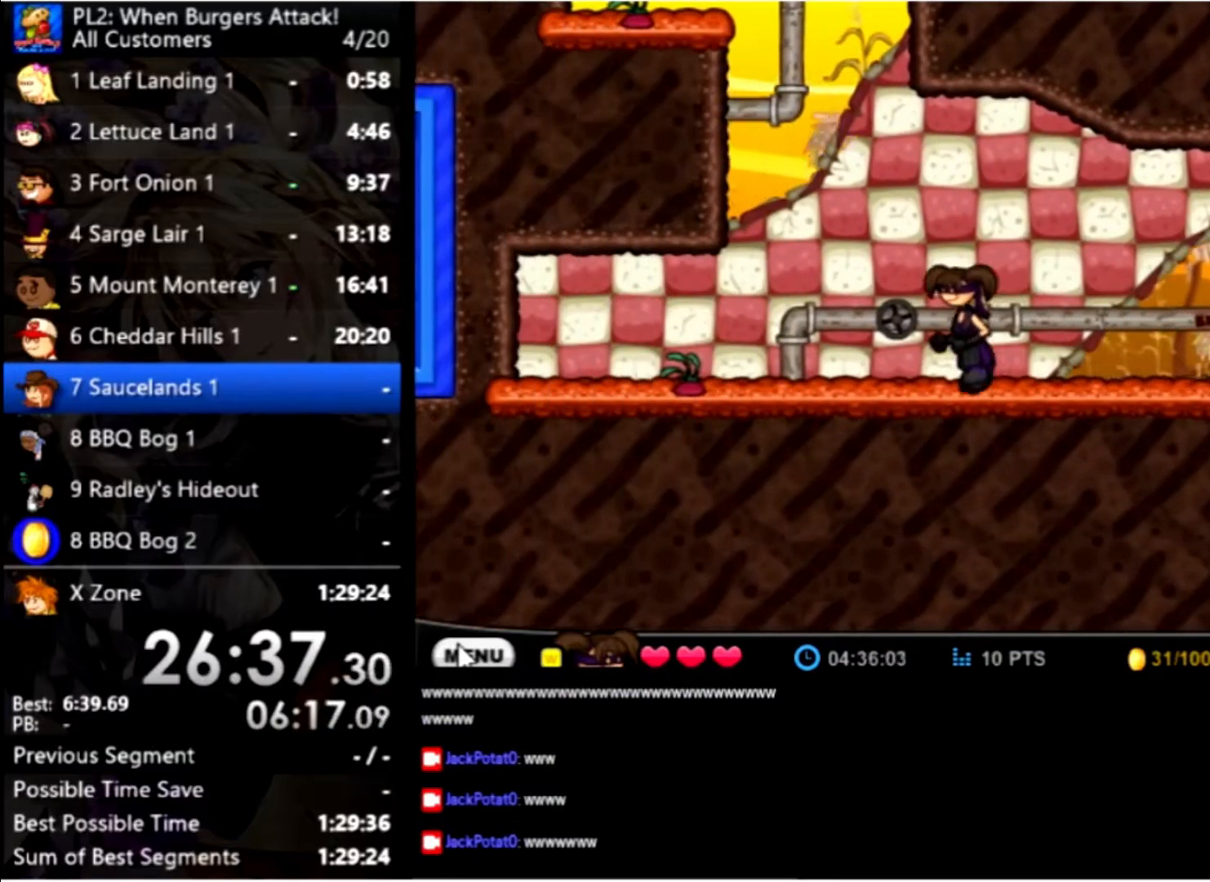
{"keys": ["left"], "mouse": [], "events": [[233, "up", "down"], [467, "up", "up"]]}
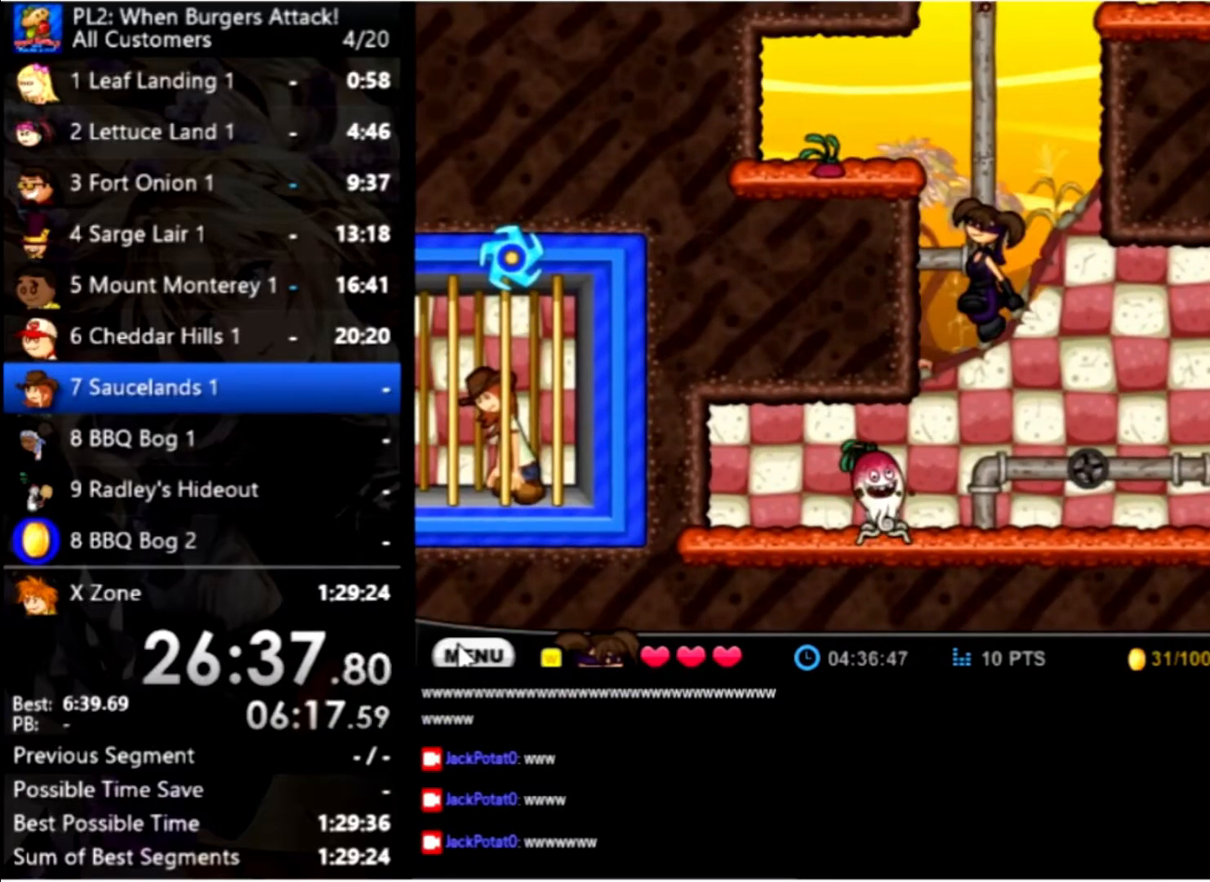
{"keys": ["right"], "mouse": [], "events": [[233, "up", "down"], [267, "right", "down"], [367, "left", "up"], [433, "up", "up"]]}
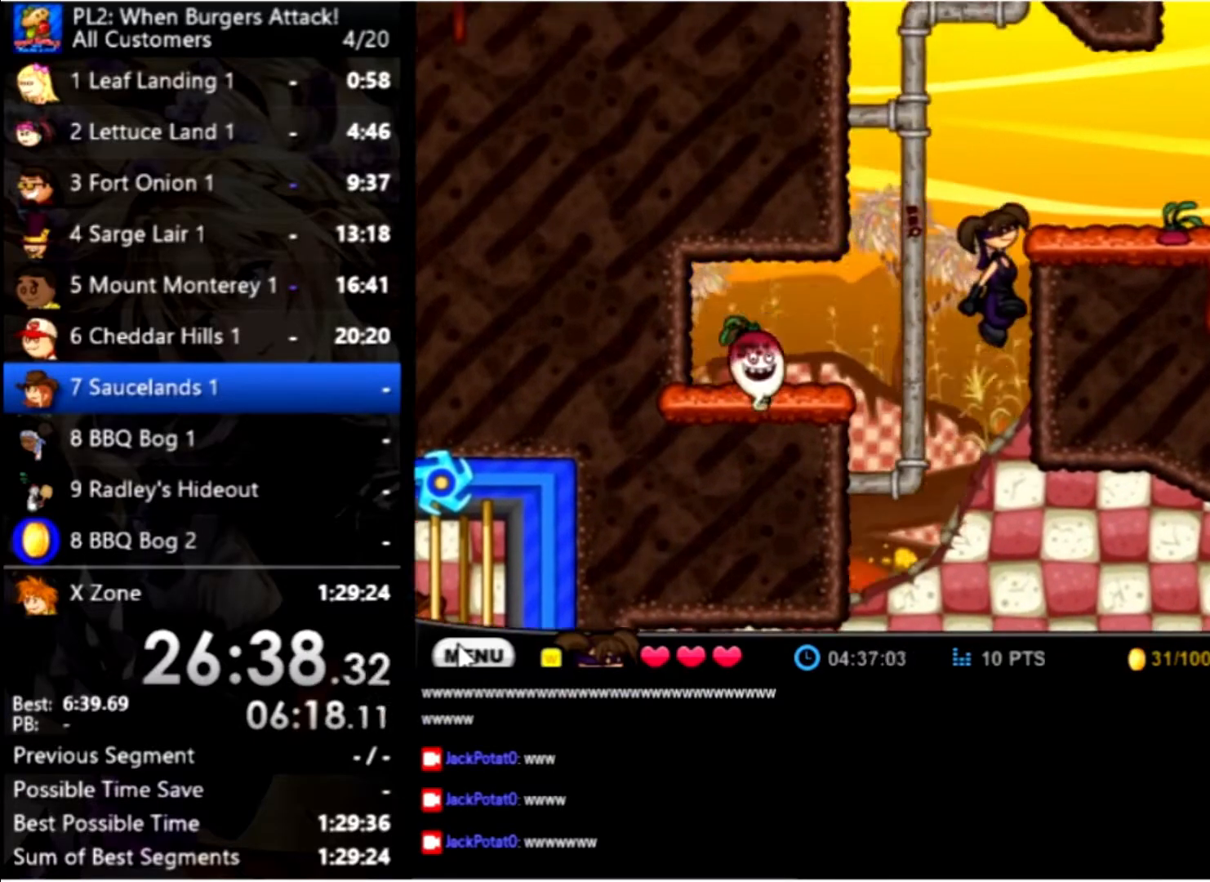
{"keys": ["left", "right", "up"], "mouse": [], "events": [[433, "up", "down"], [500, "left", "down"]]}
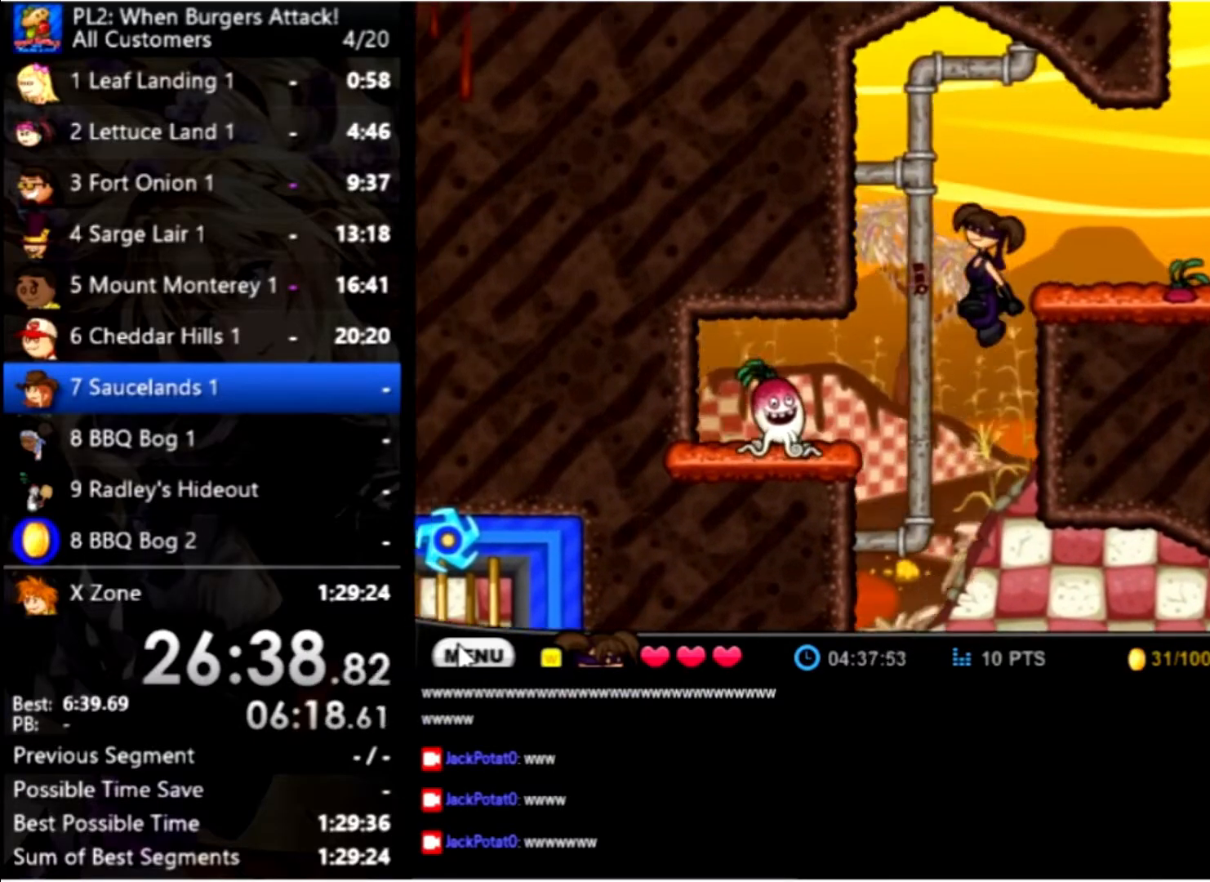
{"keys": ["right", "up"], "mouse": [], "events": [[67, "right", "up"], [167, "up", "up"], [367, "left", "up"], [467, "up", "down"], [500, "right", "down"]]}
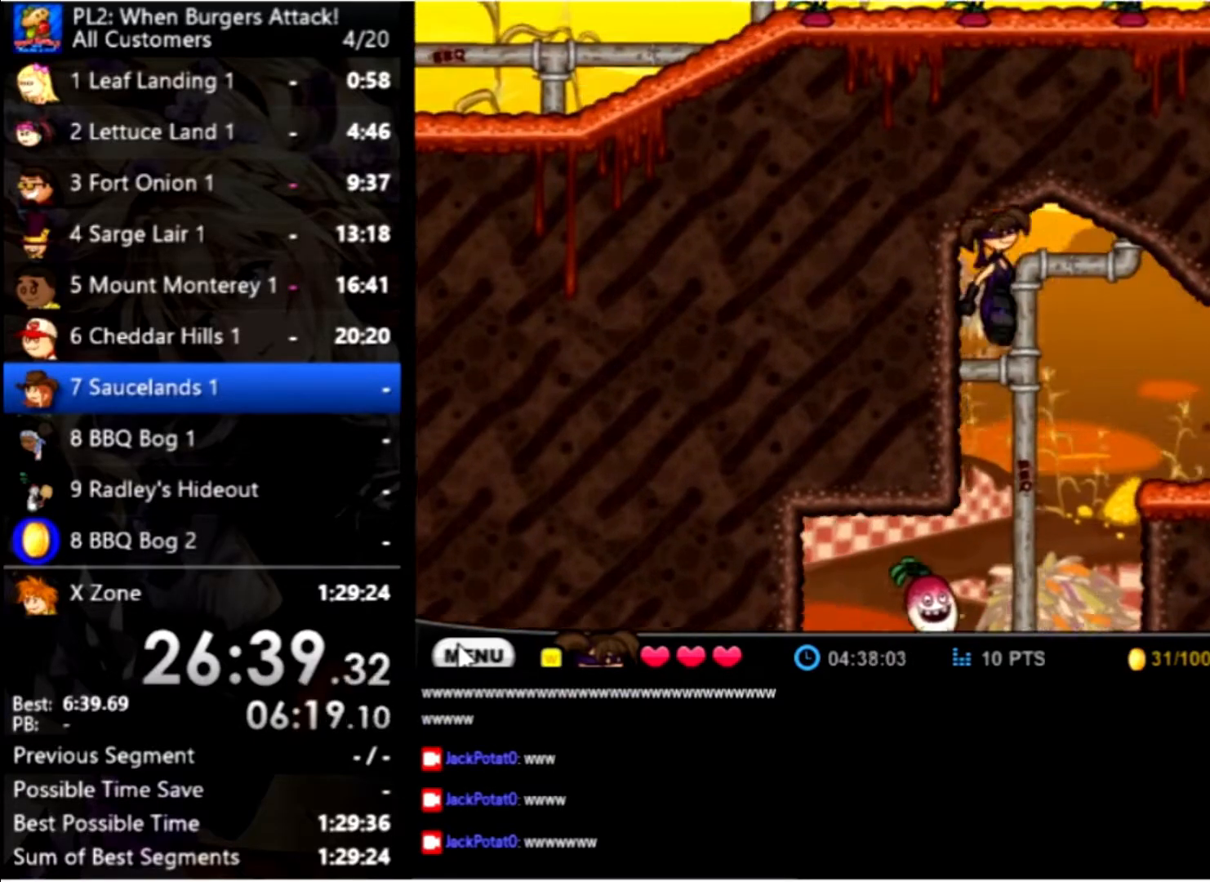
{"keys": ["right", "space"], "mouse": [], "events": [[200, "up", "up"], [433, "space", "down"]]}
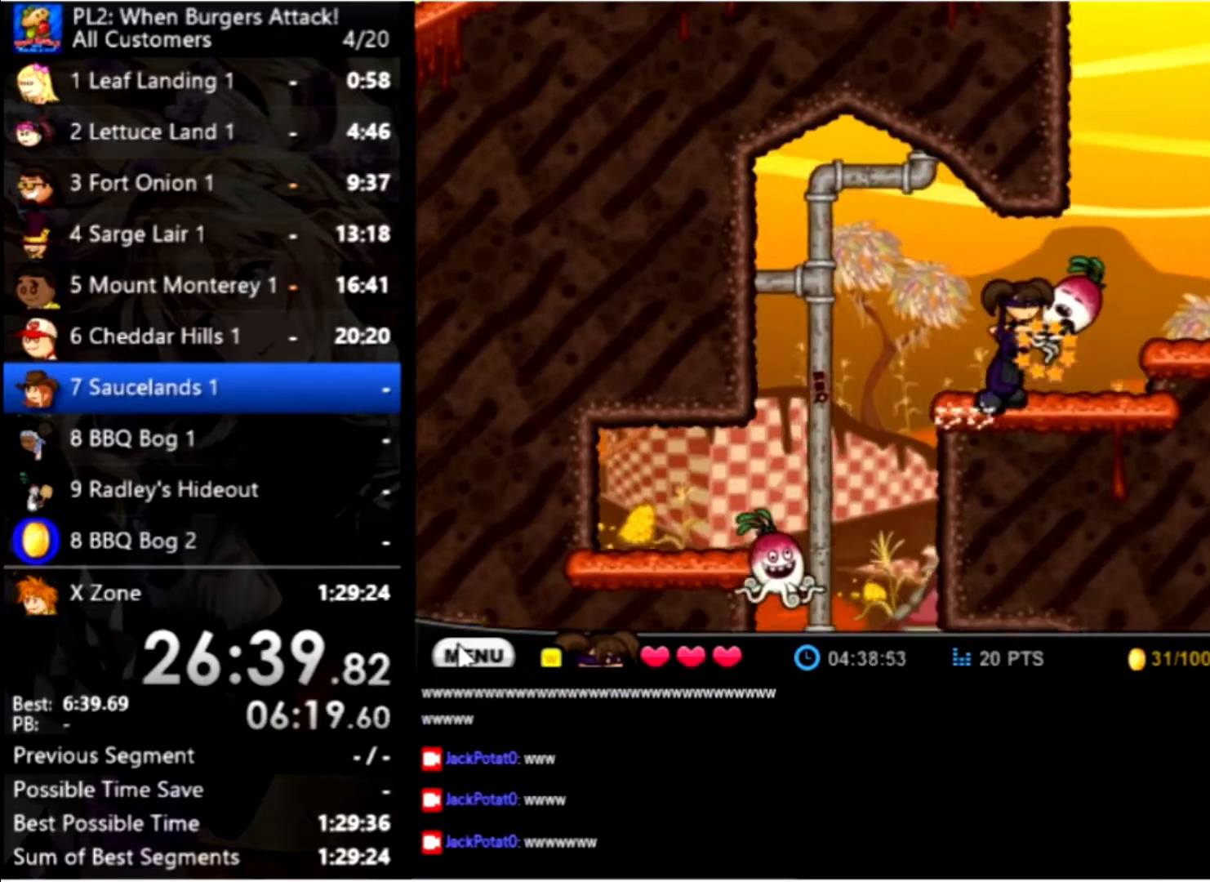
{"keys": [], "mouse": [], "events": [[67, "space", "up"], [233, "up", "down"], [433, "up", "up"], [467, "right", "up"]]}
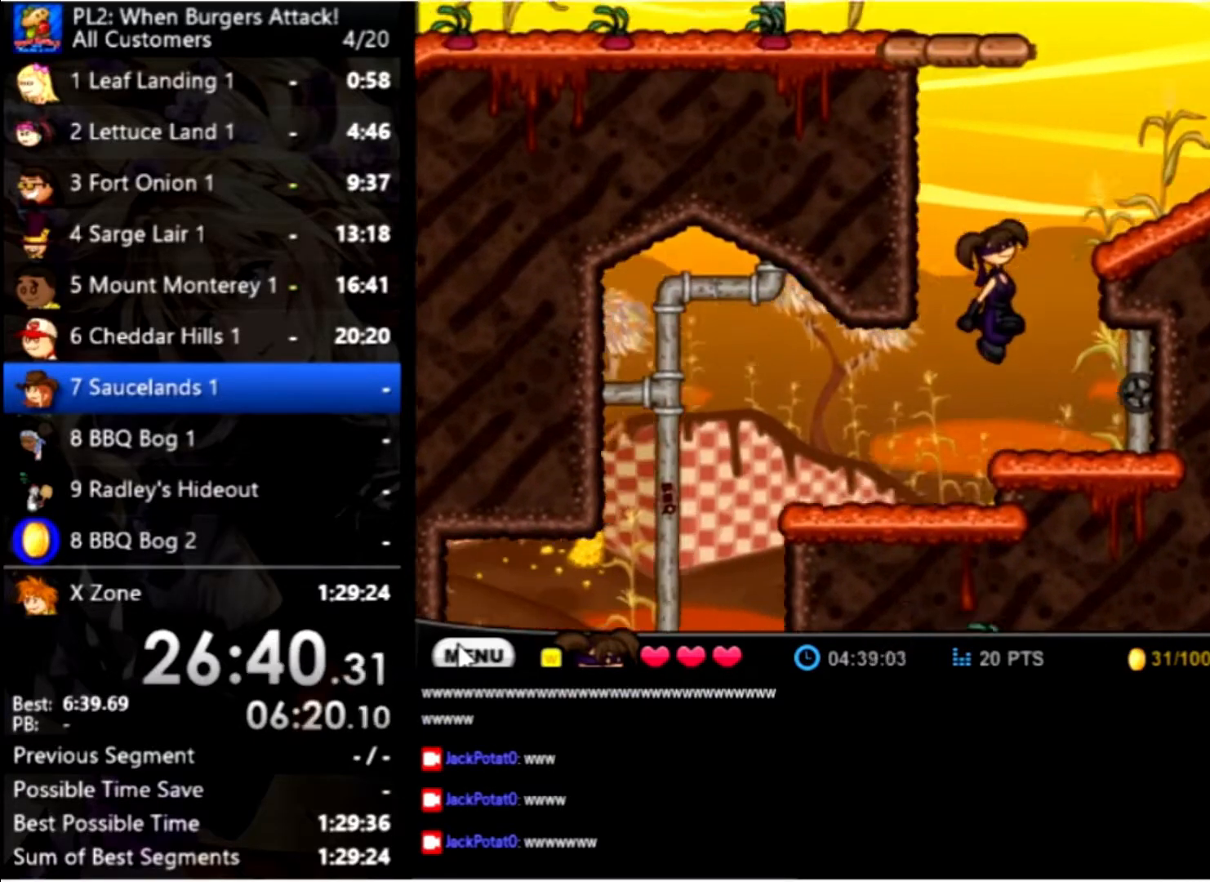
{"keys": [], "mouse": [], "events": [[134, "left", "down"], [267, "left", "up"]]}
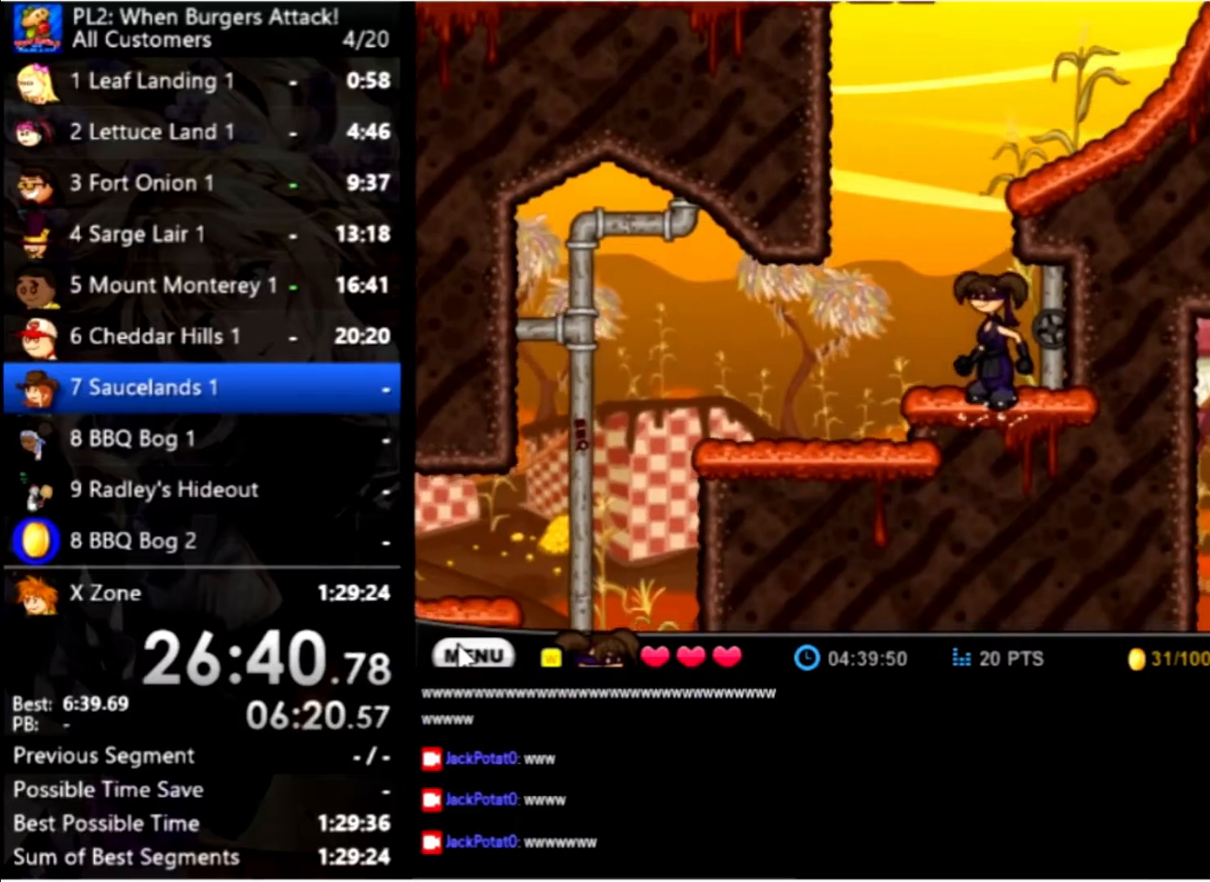
{"keys": ["right"], "mouse": [], "events": [[67, "up", "down"], [367, "right", "down"], [367, "up", "up"]]}
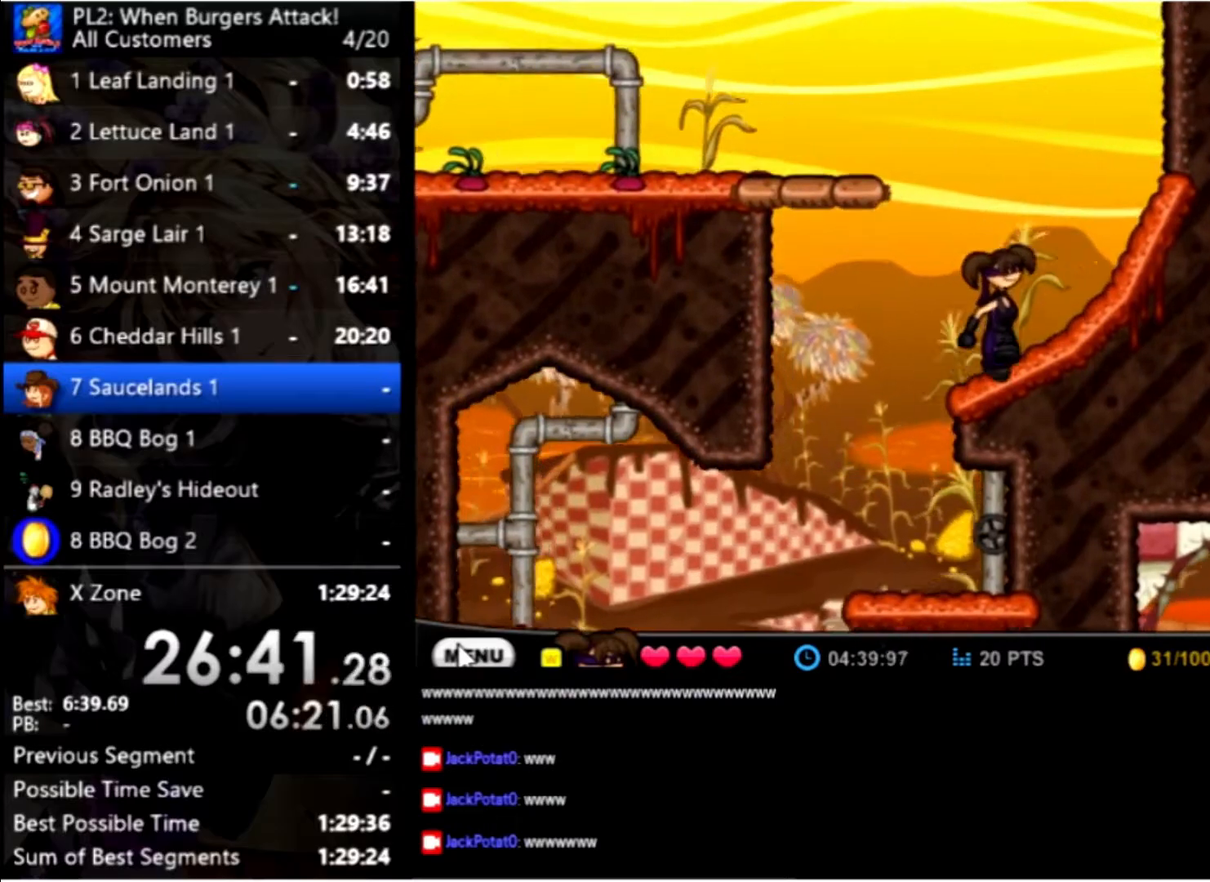
{"keys": ["left"], "mouse": [], "events": [[67, "right", "up"], [134, "left", "down"], [200, "up", "down"], [434, "up", "up"]]}
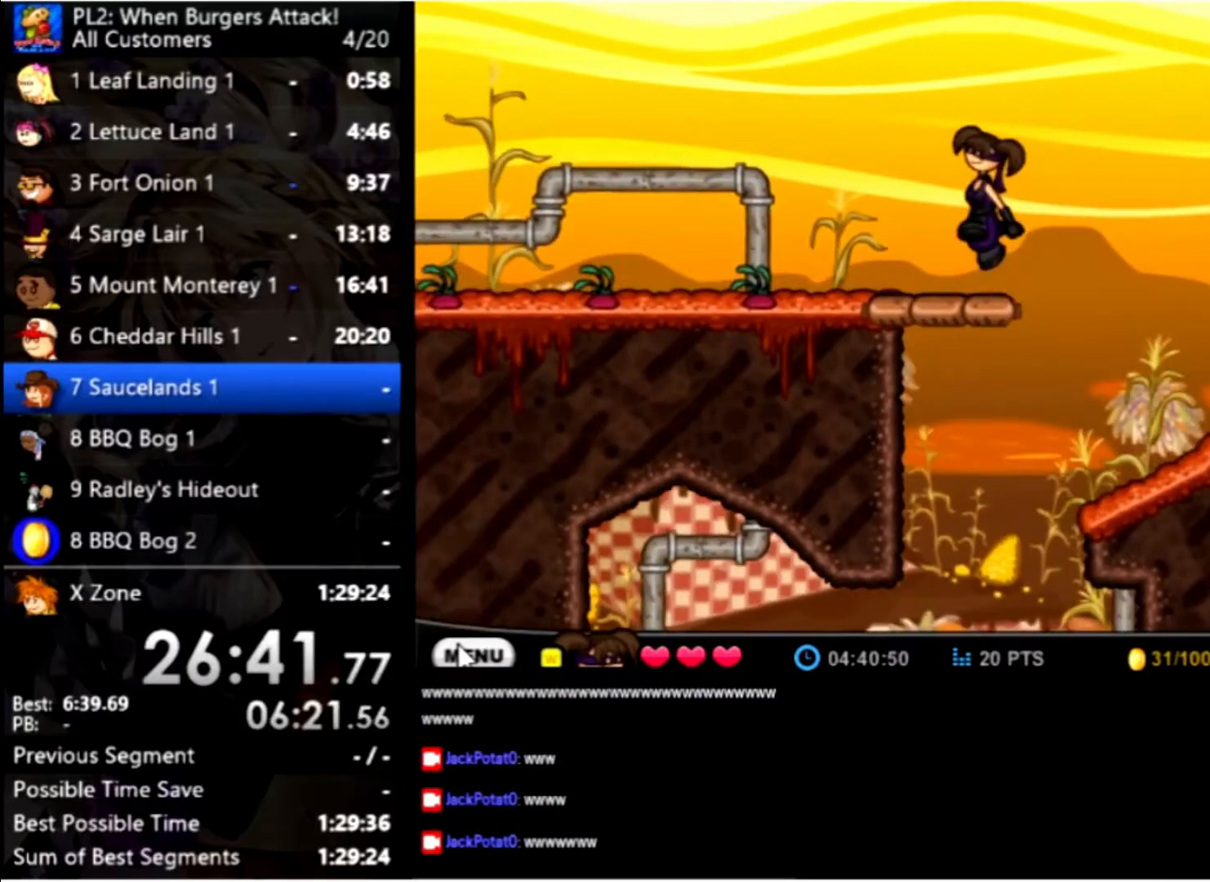
{"keys": ["left", "up"], "mouse": [], "events": [[334, "up", "down"]]}
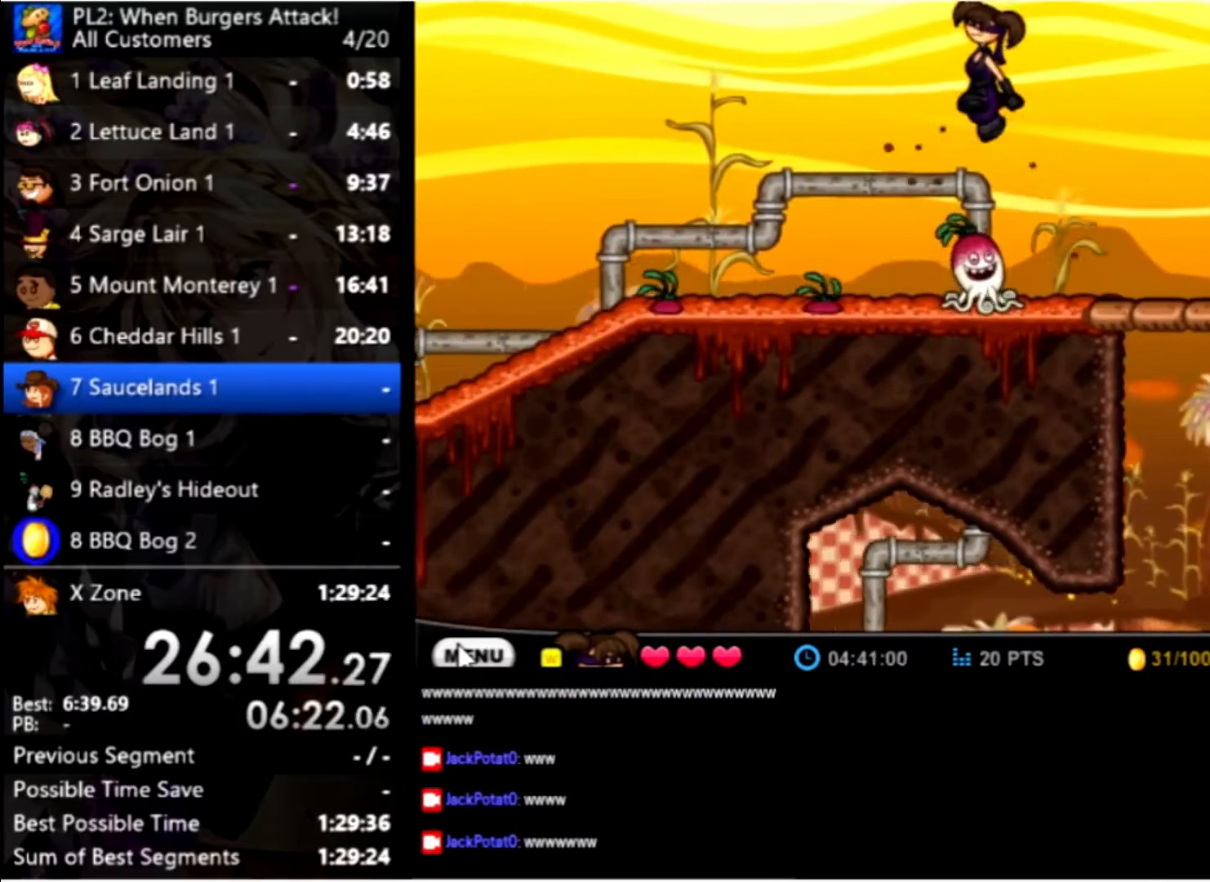
{"keys": ["left"], "mouse": [], "events": [[234, "up", "up"]]}
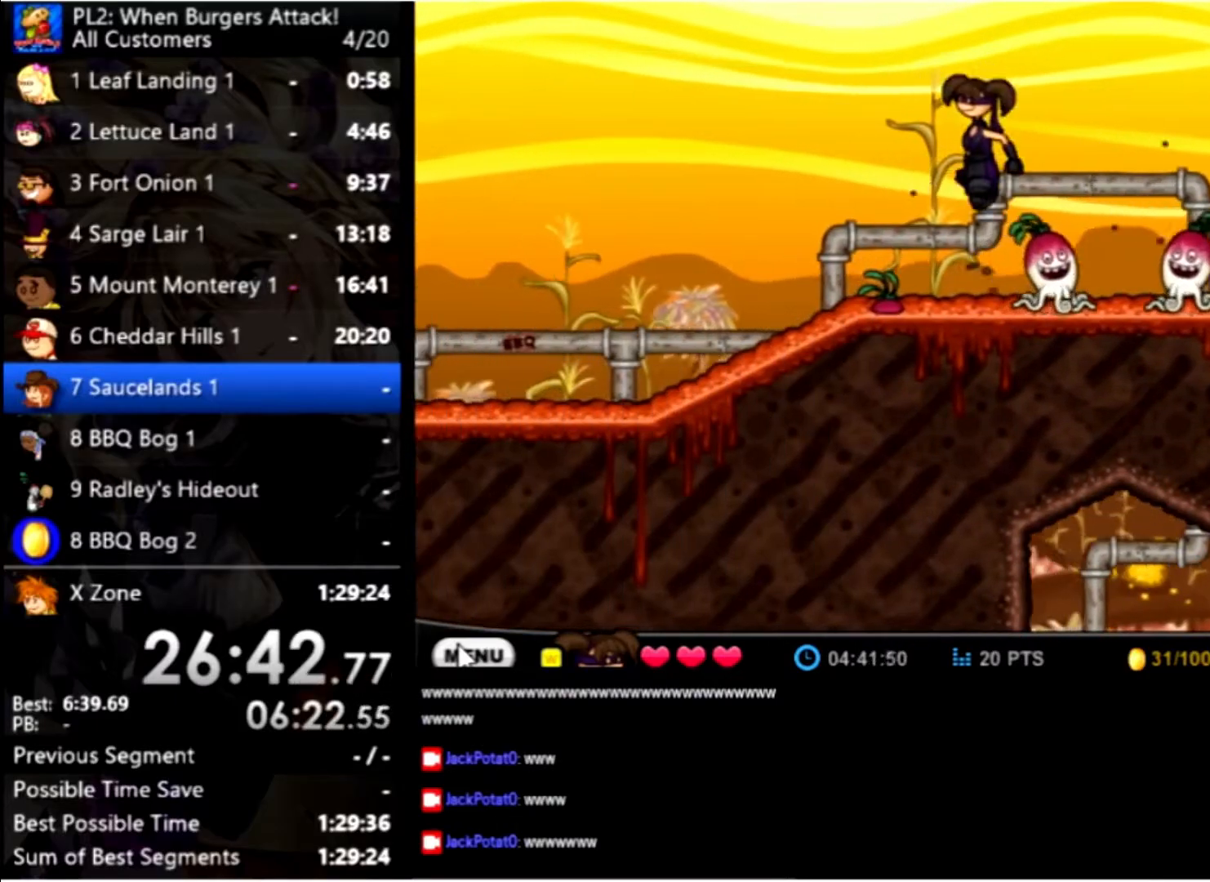
{"keys": ["left"], "mouse": [], "events": [[234, "up", "down"], [367, "up", "up"]]}
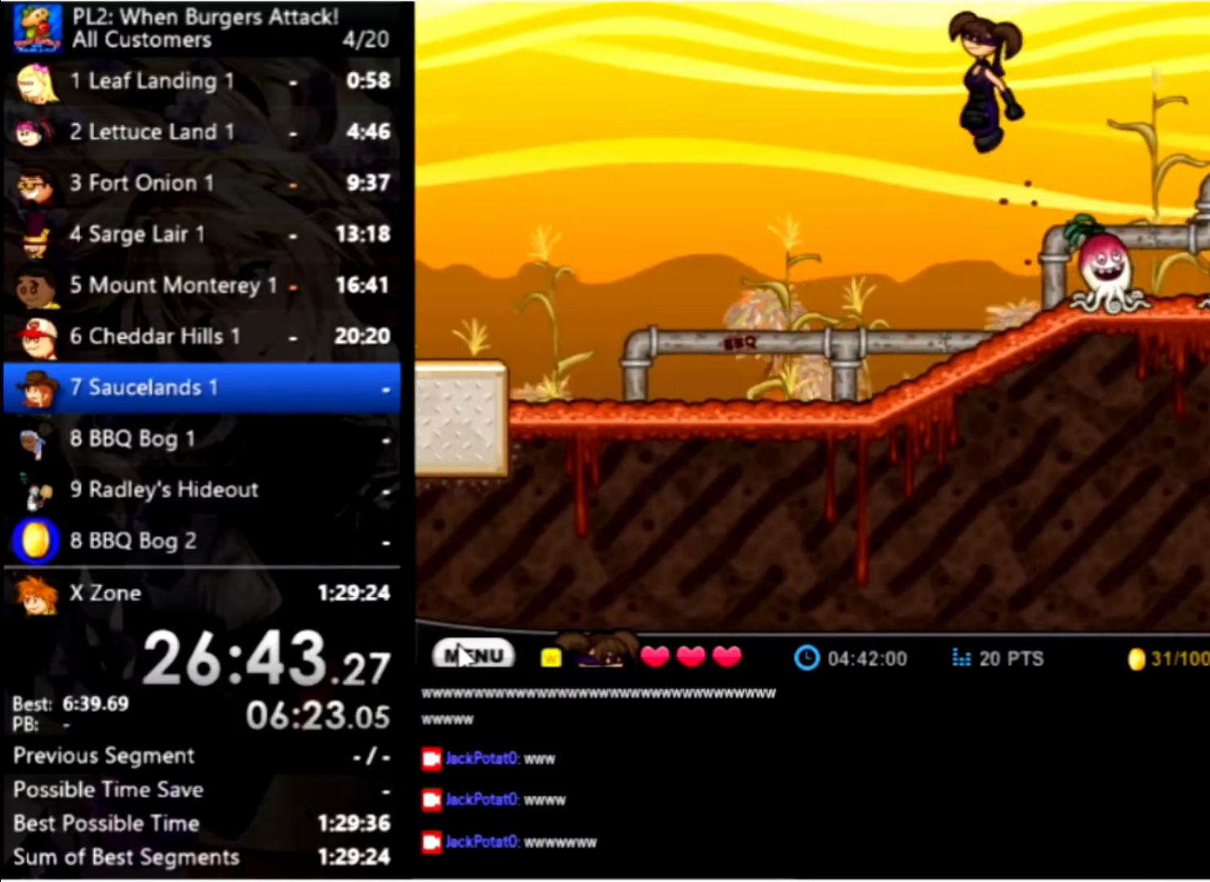
{"keys": ["left"], "mouse": [], "events": []}
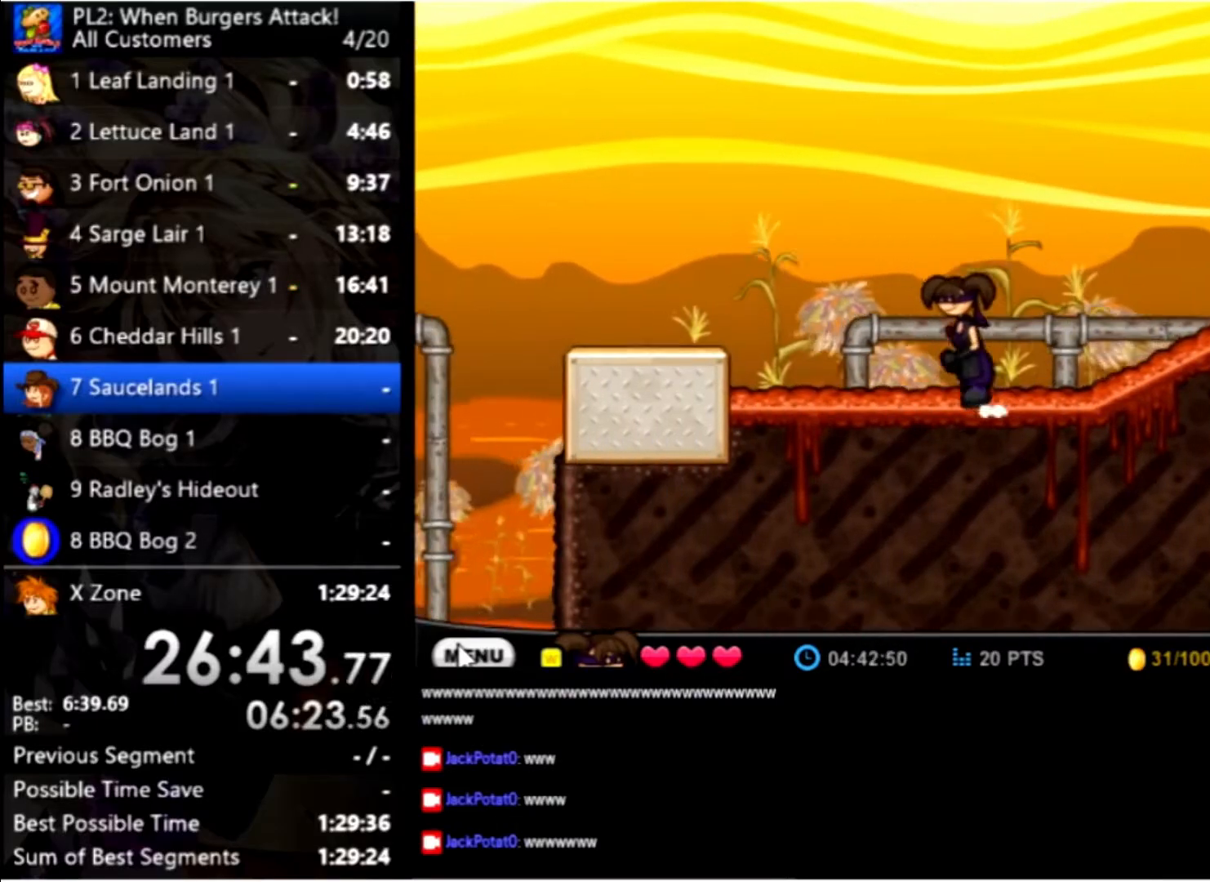
{"keys": ["left"], "mouse": [], "events": [[134, "up", "down"], [300, "up", "up"]]}
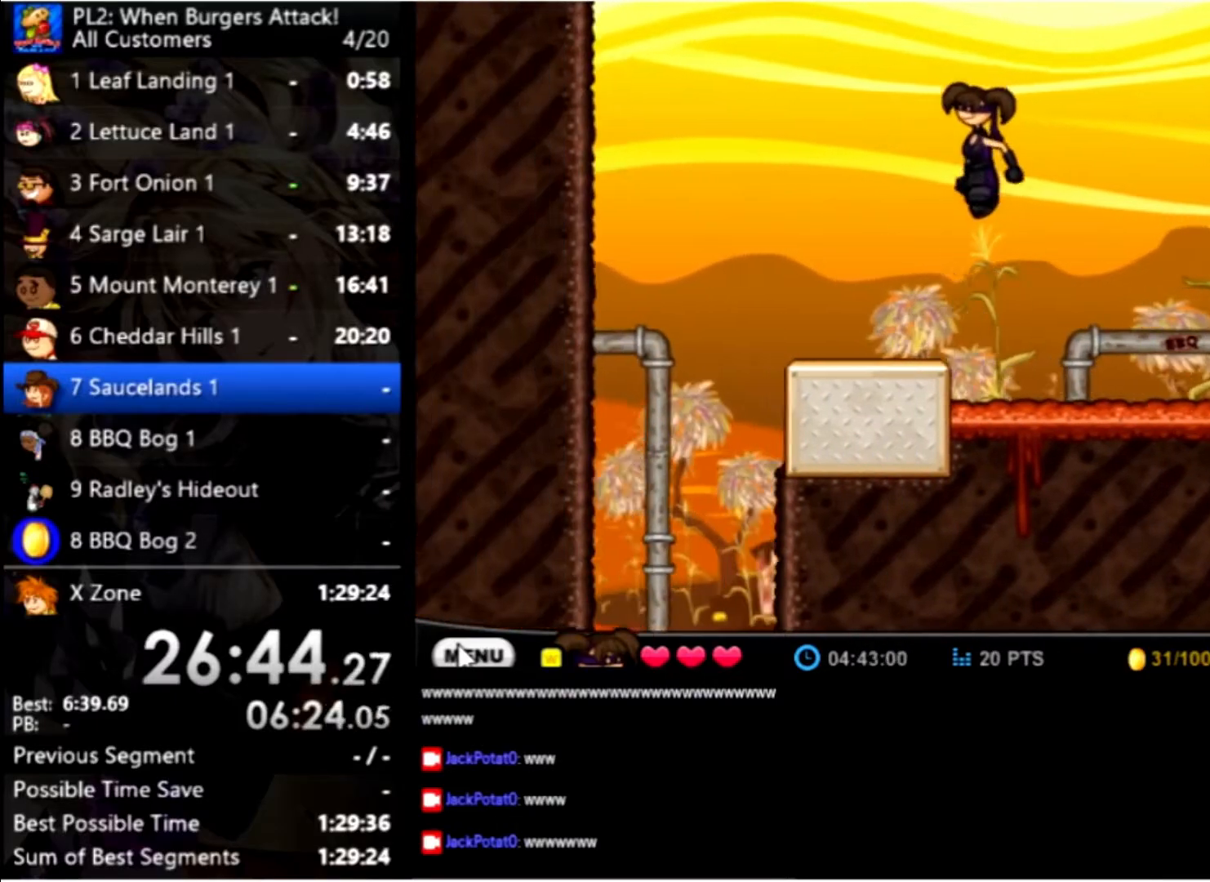
{"keys": ["left"], "mouse": [], "events": []}
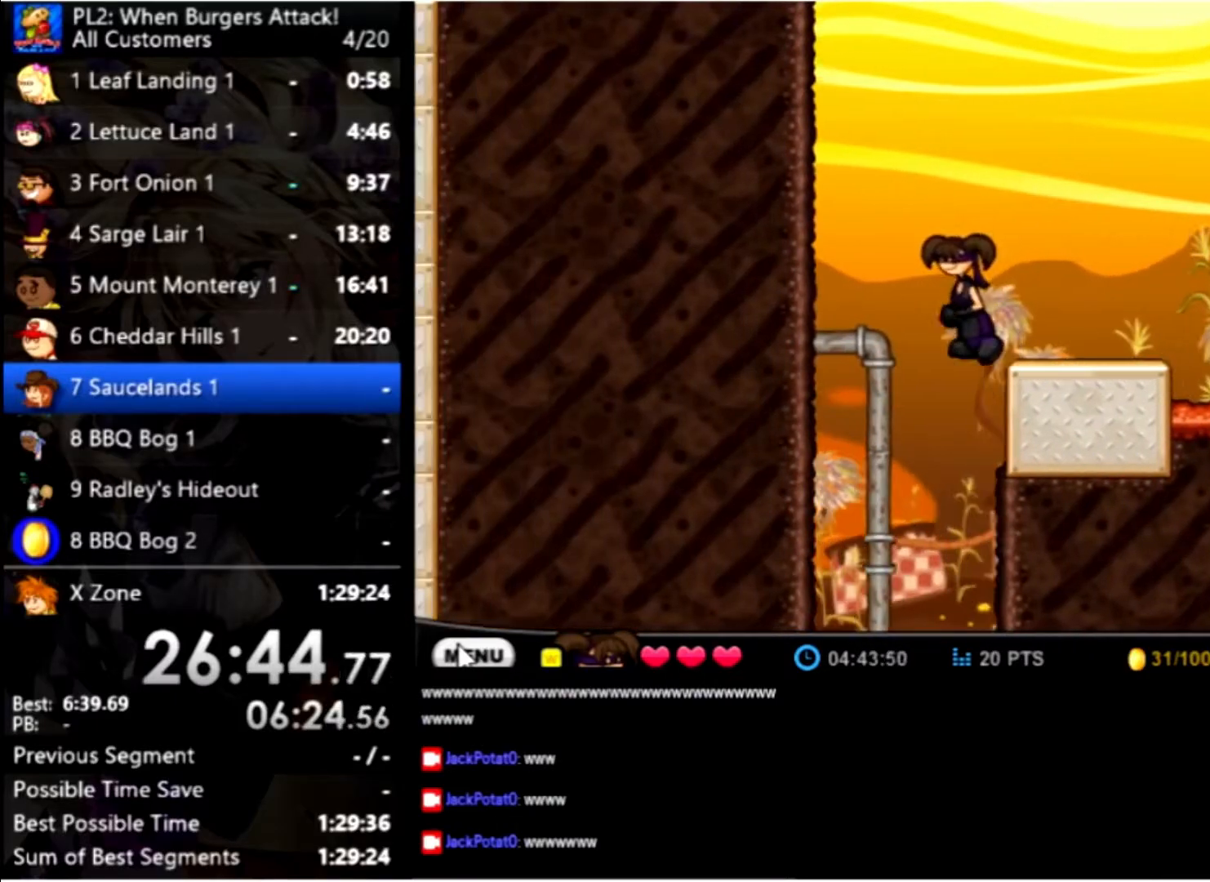
{"keys": ["right"], "mouse": [], "events": [[167, "left", "up"], [200, "right", "down"]]}
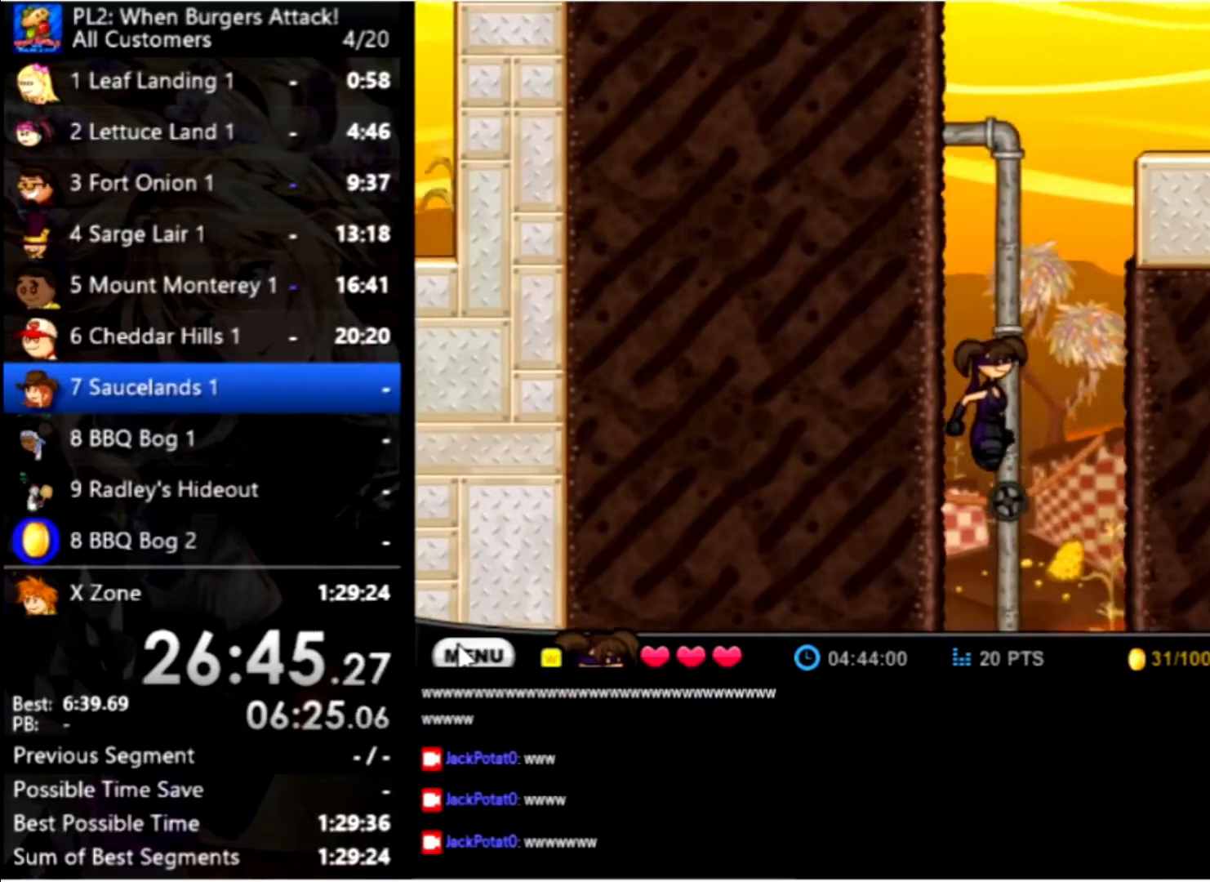
{"keys": ["right"], "mouse": [], "events": []}
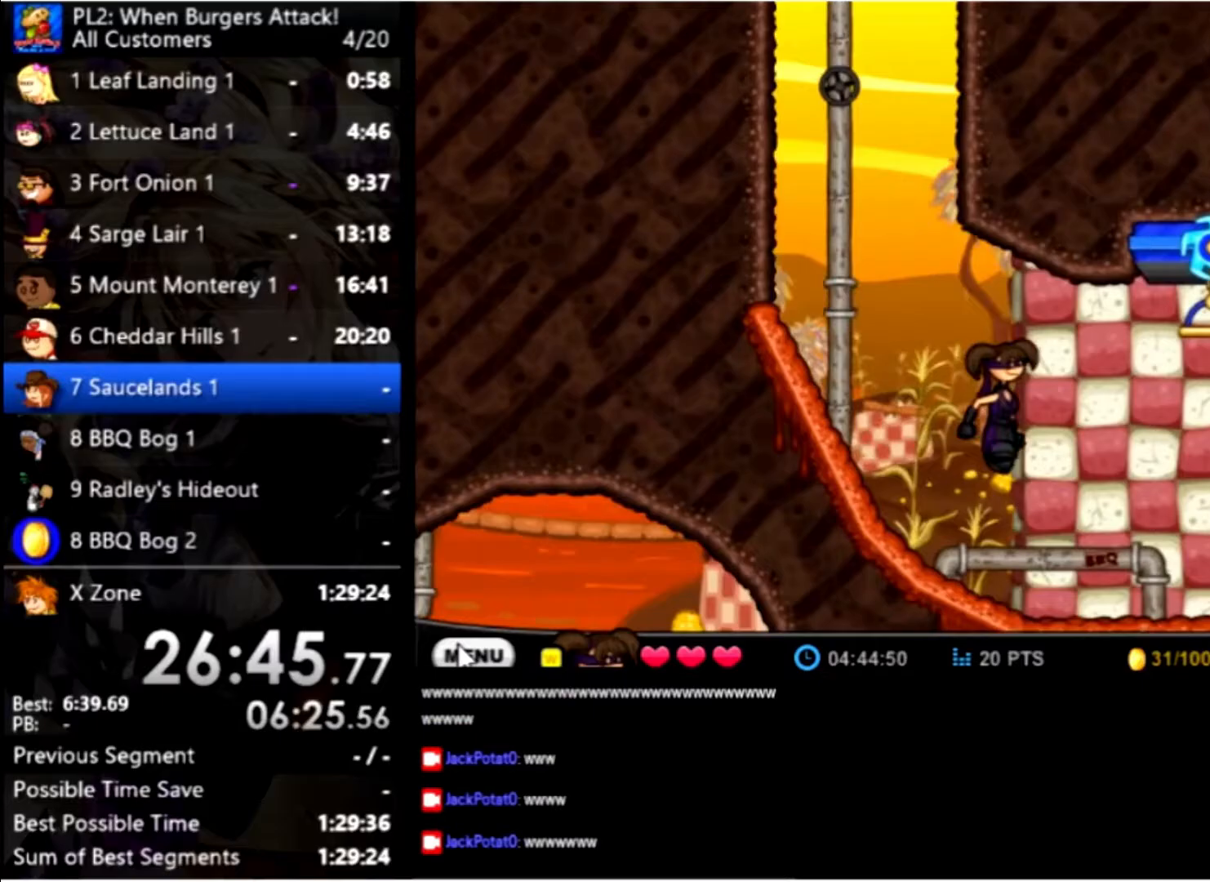
{"keys": ["up"], "mouse": [], "events": [[267, "up", "down"], [333, "right", "up"]]}
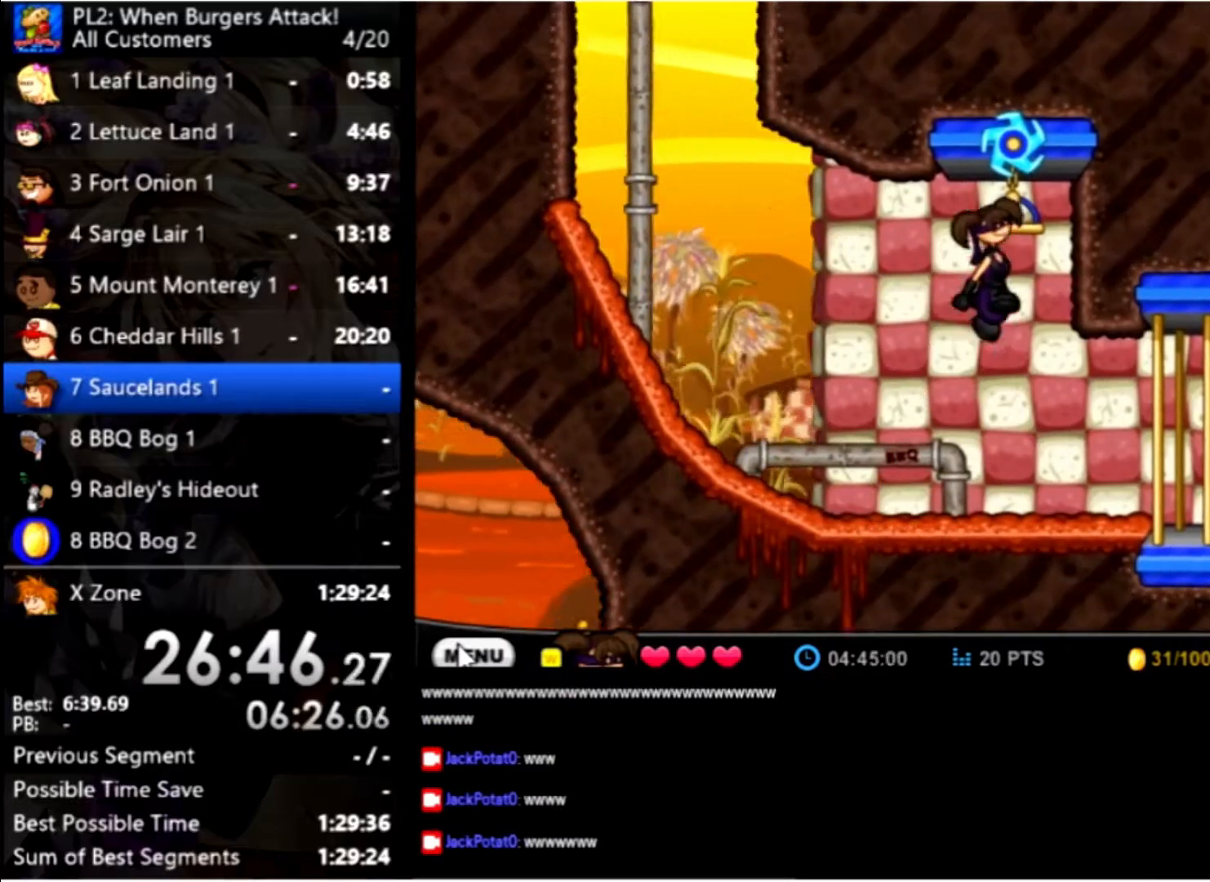
{"keys": [], "mouse": [], "events": [[67, "up", "up"]]}